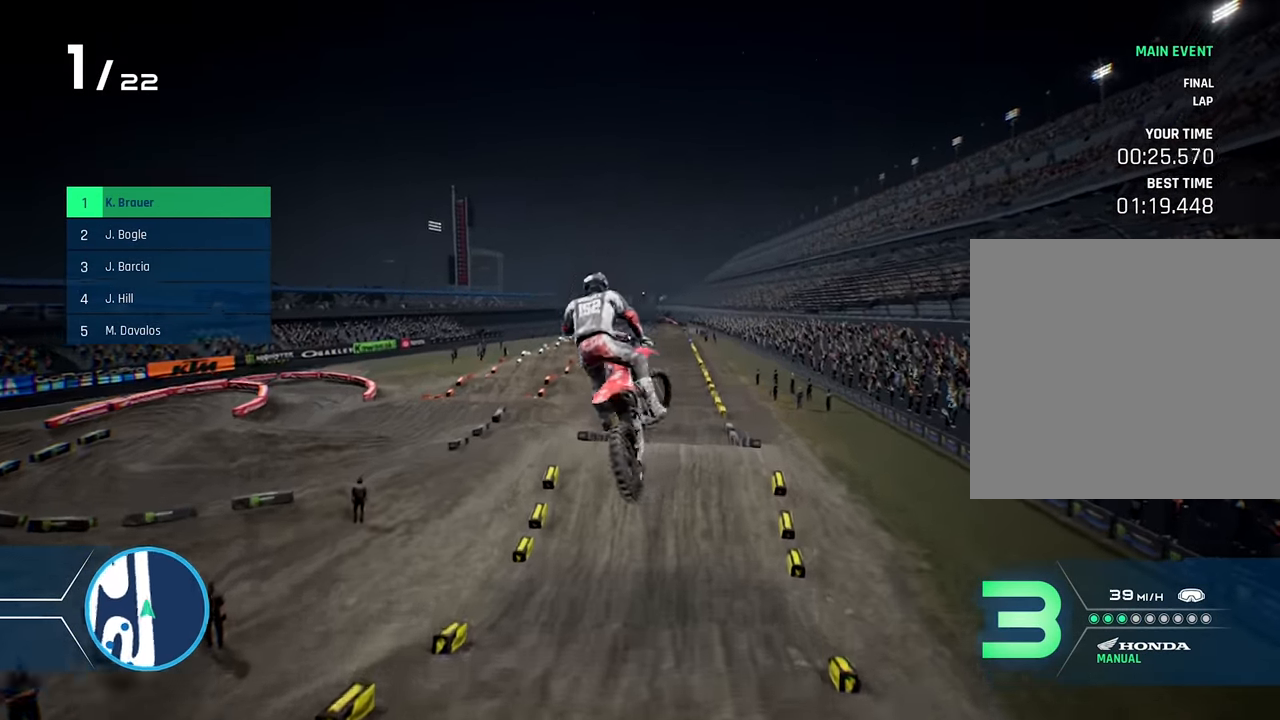
Gameplay with a controller (Xbox layout); each line is a JSON object with the inputs held at the frame after it. "events" lists button and stick changes between this image and that frame as [ms after this image, input, new state], when the widget could be followed in between.
{"buttons": [], "left_stick": "left", "right_stick": "center", "events": [[183, "left_stick", "center"], [350, "left_stick", "left"]]}
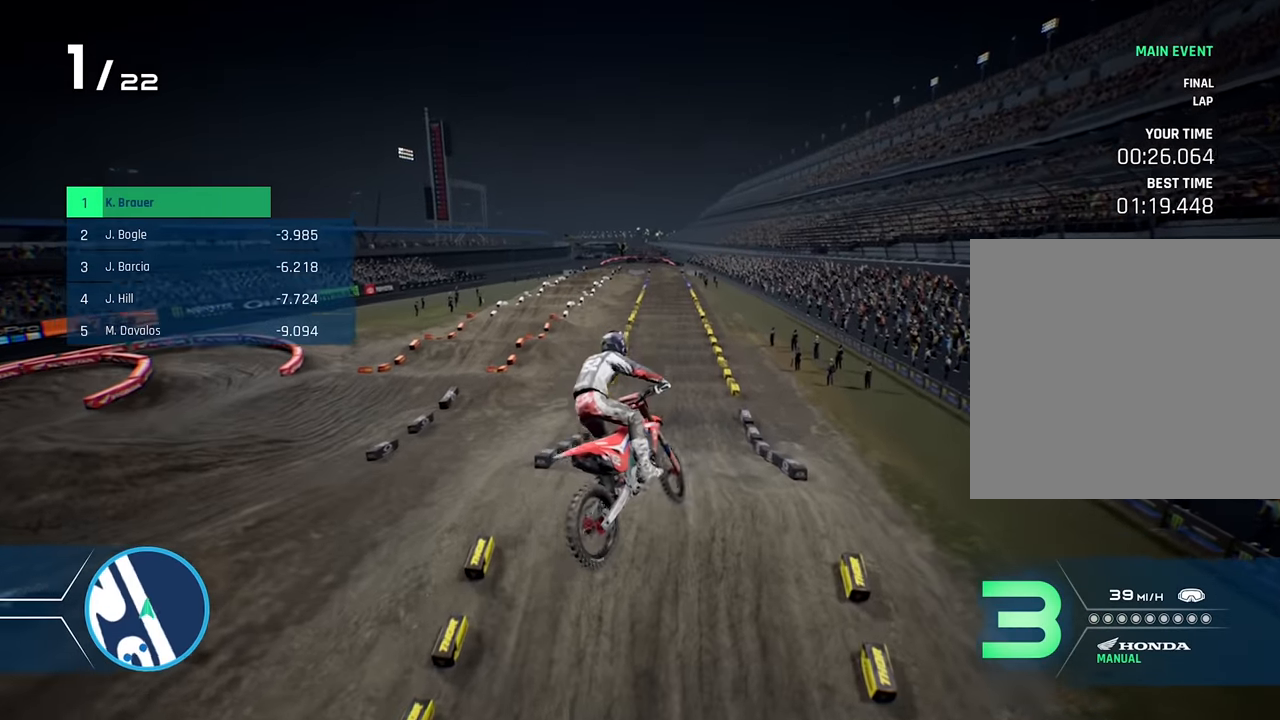
{"buttons": ["R2"], "left_stick": "center", "right_stick": "center", "events": [[183, "left_stick", "center"], [266, "R2", "down"]]}
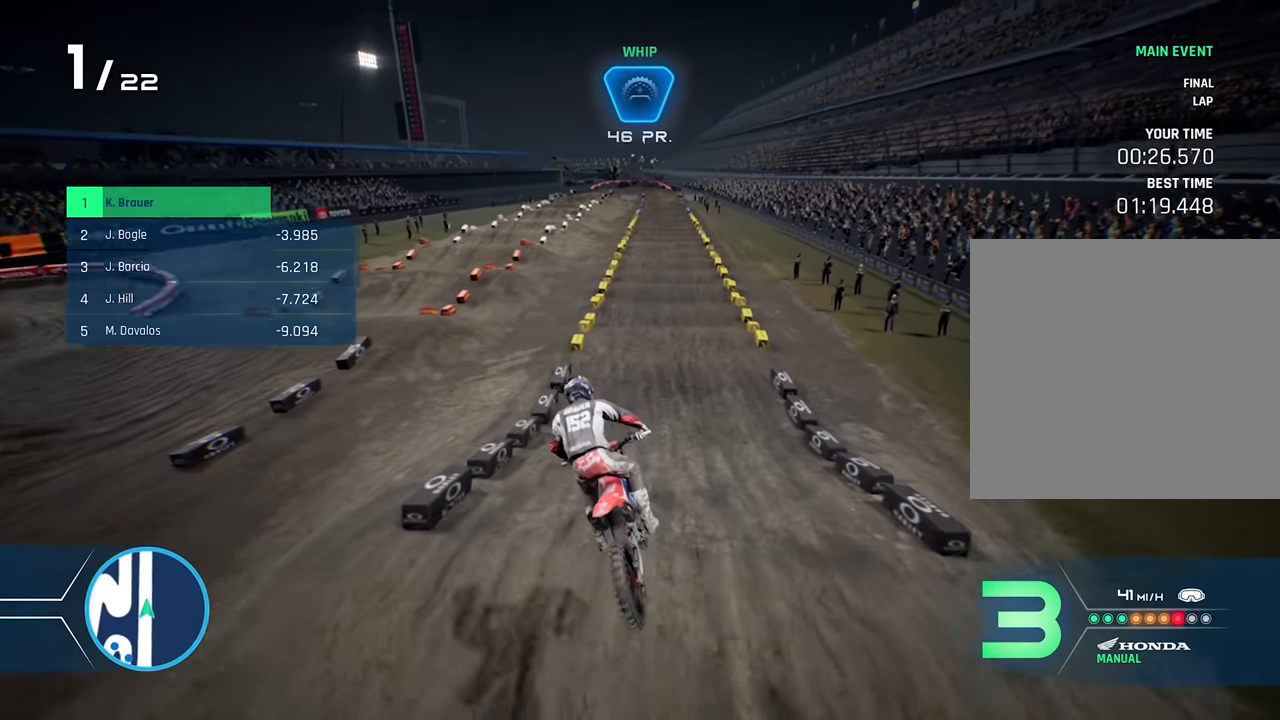
{"buttons": ["R2"], "left_stick": "center", "right_stick": "down", "events": [[133, "left_stick", "right"], [233, "right_stick", "down"], [283, "left_stick", "center"]]}
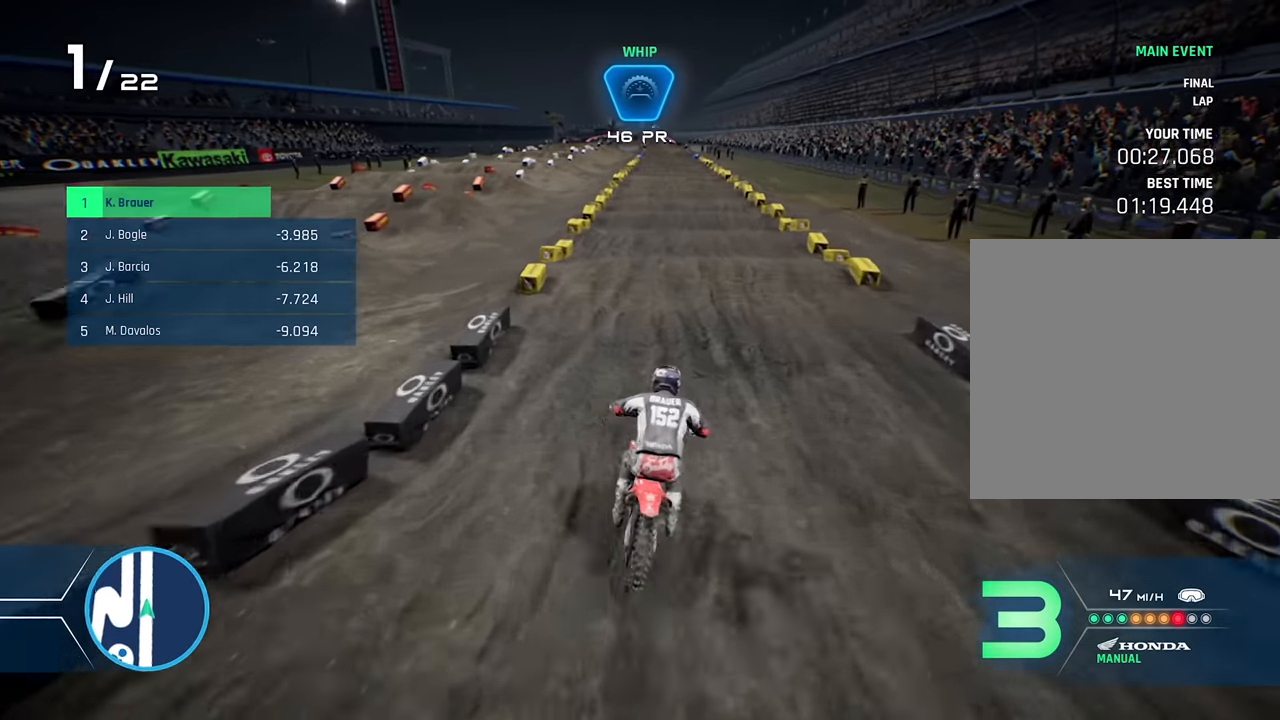
{"buttons": ["Y", "R2"], "left_stick": "down", "right_stick": "center", "events": [[266, "right_stick", "center"], [300, "left_stick", "down"], [466, "Y", "down"]]}
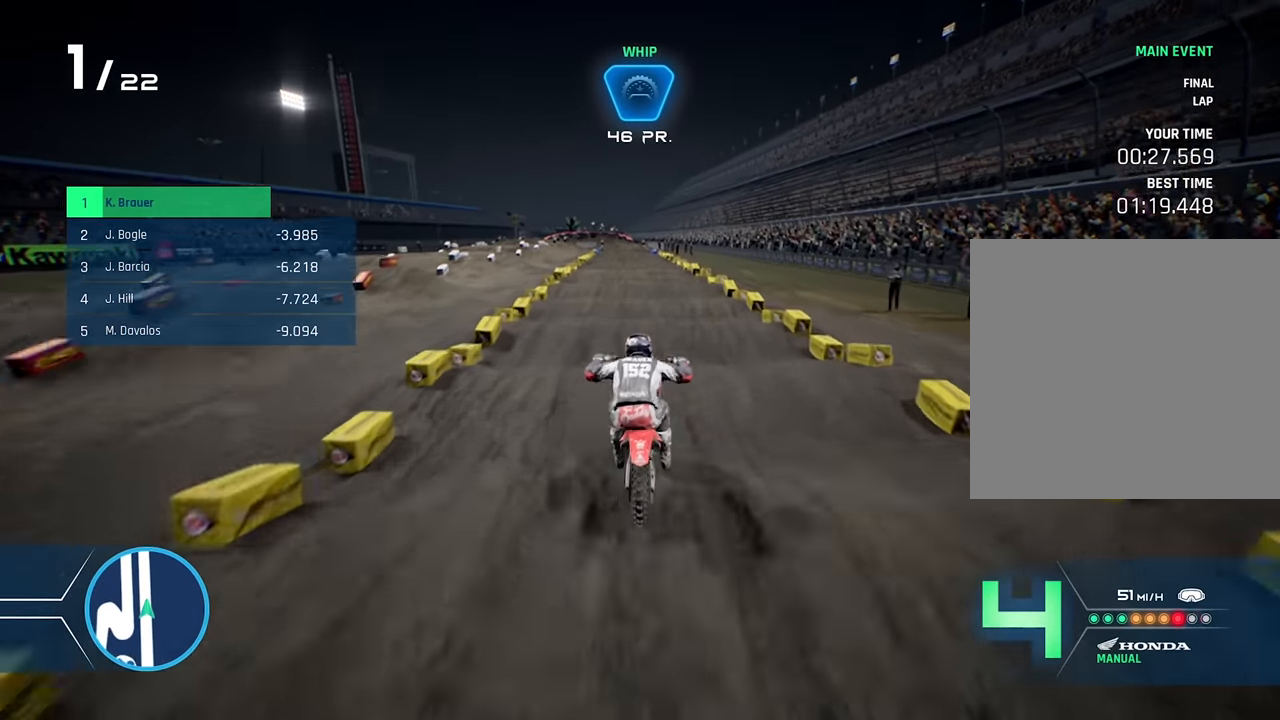
{"buttons": ["R2"], "left_stick": "down", "right_stick": "center", "events": [[33, "Y", "up"], [133, "Y", "down"], [216, "Y", "up"]]}
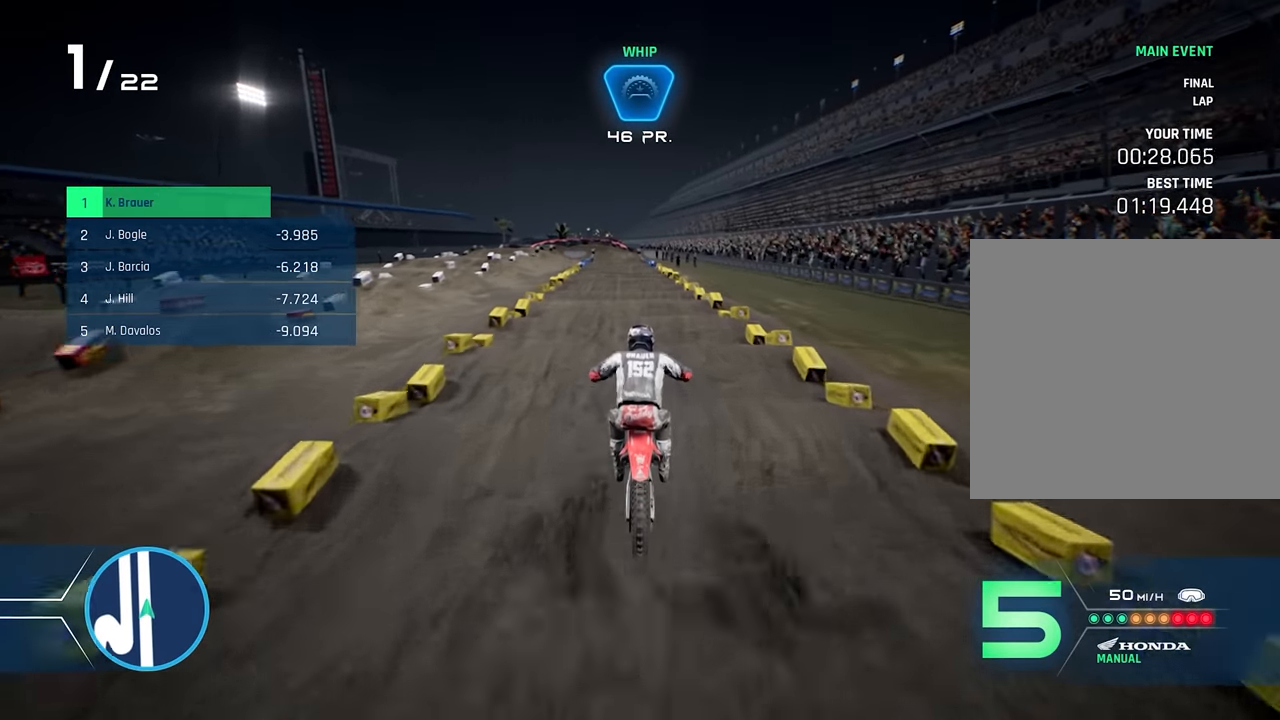
{"buttons": ["R2"], "left_stick": "down", "right_stick": "down", "events": [[16, "right_stick", "down"]]}
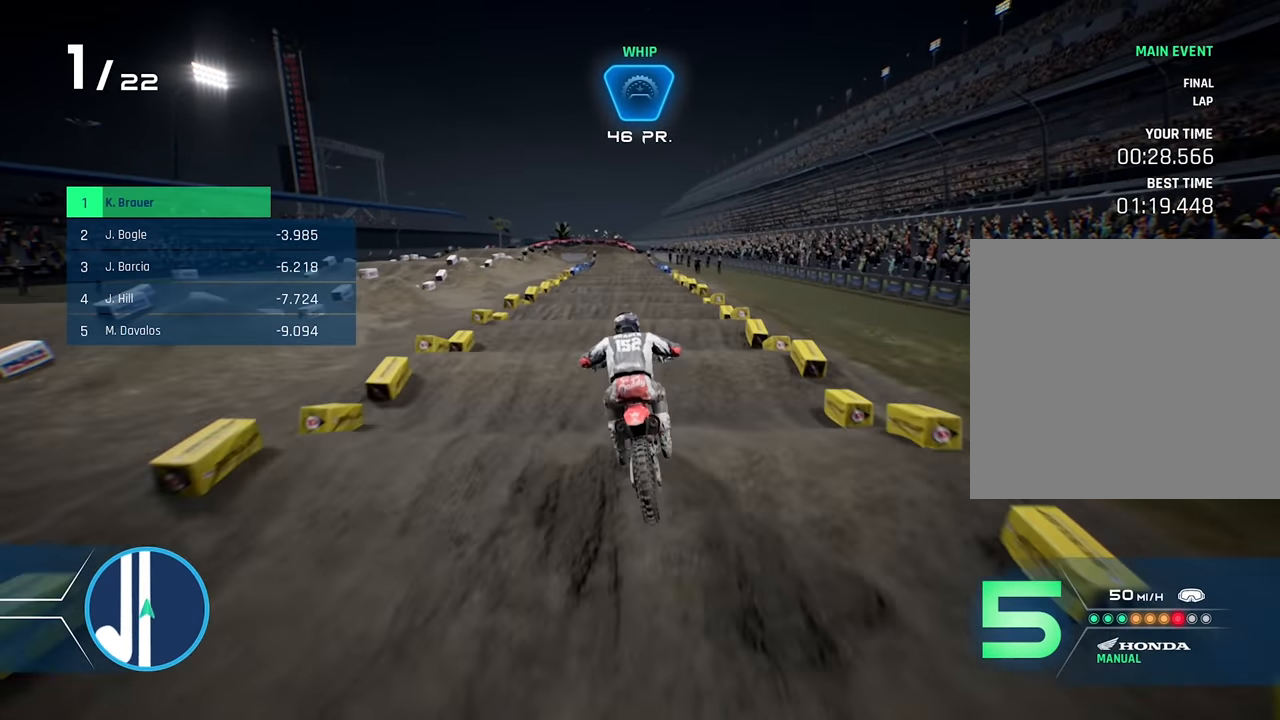
{"buttons": ["R2"], "left_stick": "down", "right_stick": "down", "events": [[50, "right_stick", "center"], [283, "right_stick", "down"]]}
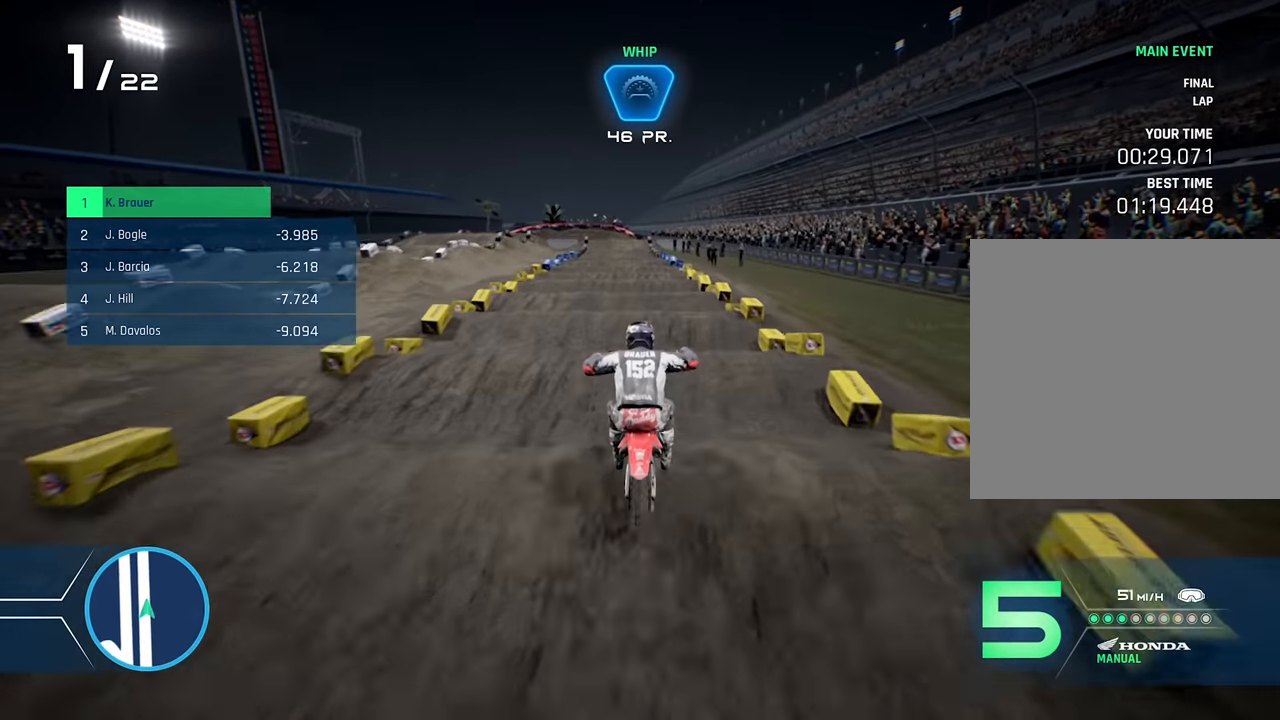
{"buttons": ["R2"], "left_stick": "down", "right_stick": "center", "events": [[183, "right_stick", "center"]]}
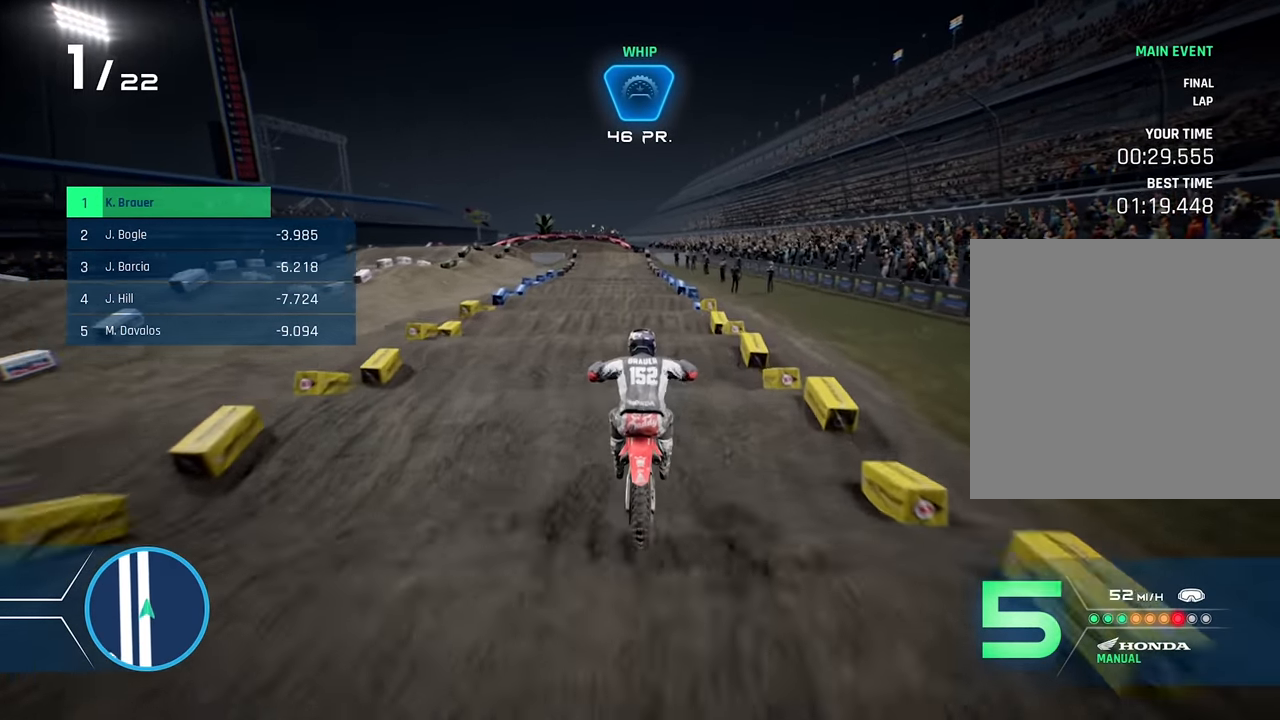
{"buttons": ["R2"], "left_stick": "down-left", "right_stick": "down", "events": [[50, "right_stick", "down"], [200, "right_stick", "center"], [383, "left_stick", "down-left"], [400, "right_stick", "down"]]}
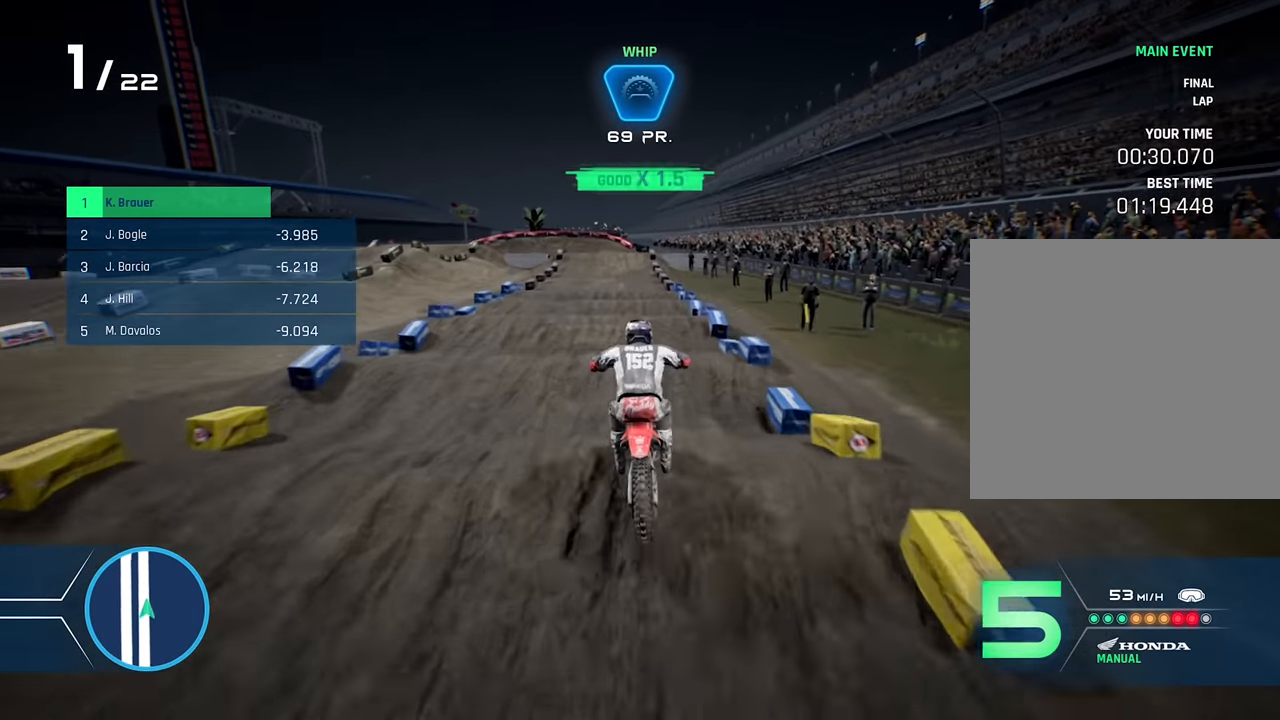
{"buttons": ["R2"], "left_stick": "down", "right_stick": "center", "events": [[50, "right_stick", "center"], [116, "left_stick", "down"], [300, "right_stick", "down"], [483, "right_stick", "center"]]}
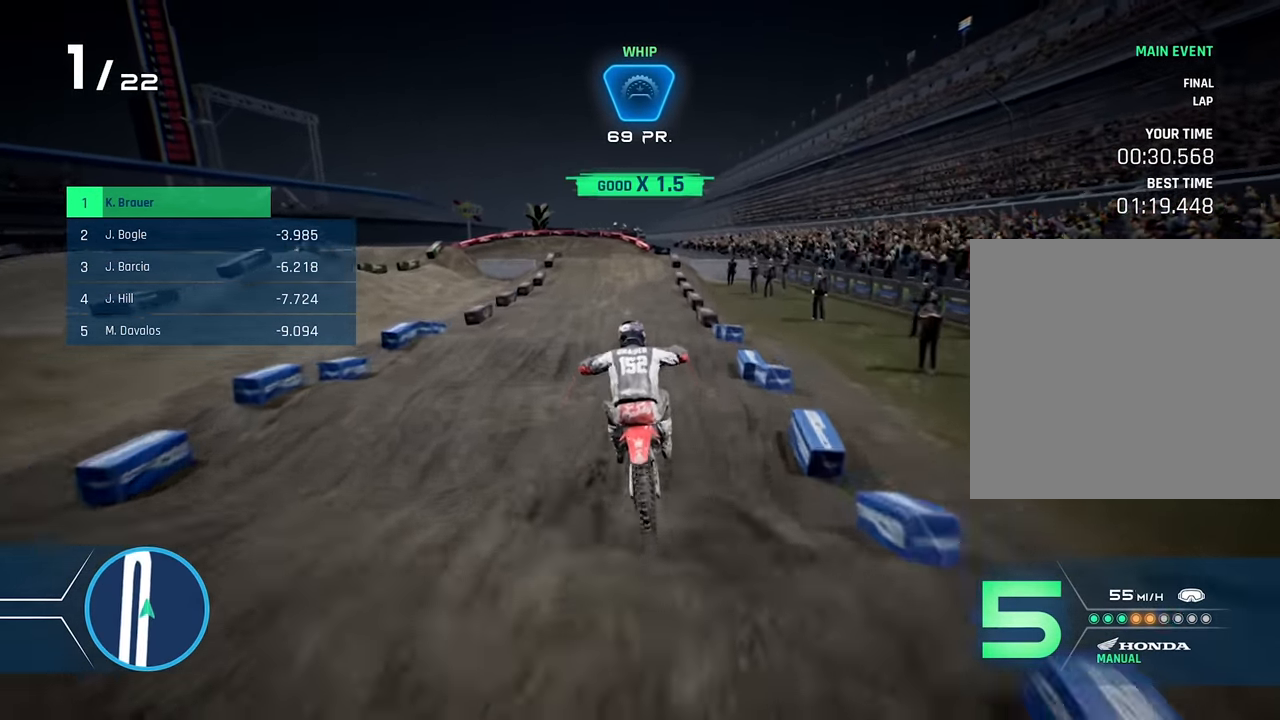
{"buttons": ["R2"], "left_stick": "center", "right_stick": "center", "events": [[283, "left_stick", "center"]]}
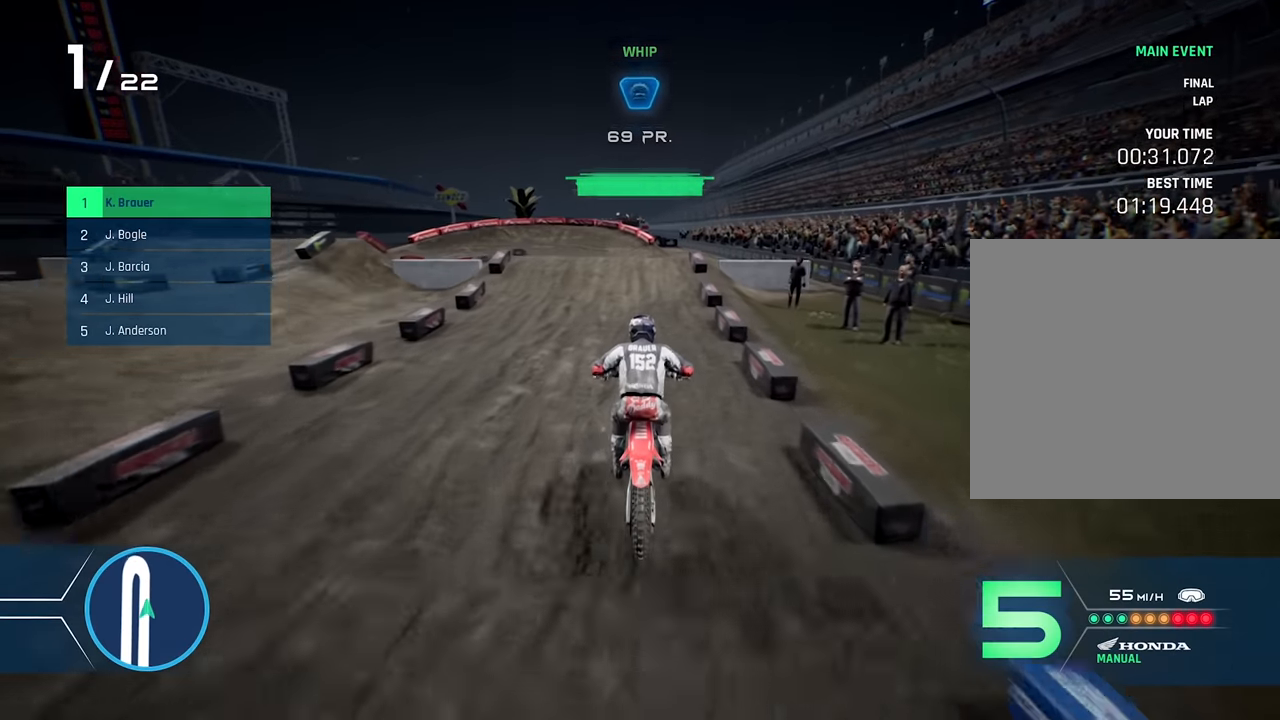
{"buttons": ["L2"], "left_stick": "left", "right_stick": "center", "events": [[83, "R2", "up"], [167, "X", "down"], [250, "X", "up"], [300, "left_stick", "left"], [350, "X", "down"], [417, "X", "up"], [433, "L2", "down"]]}
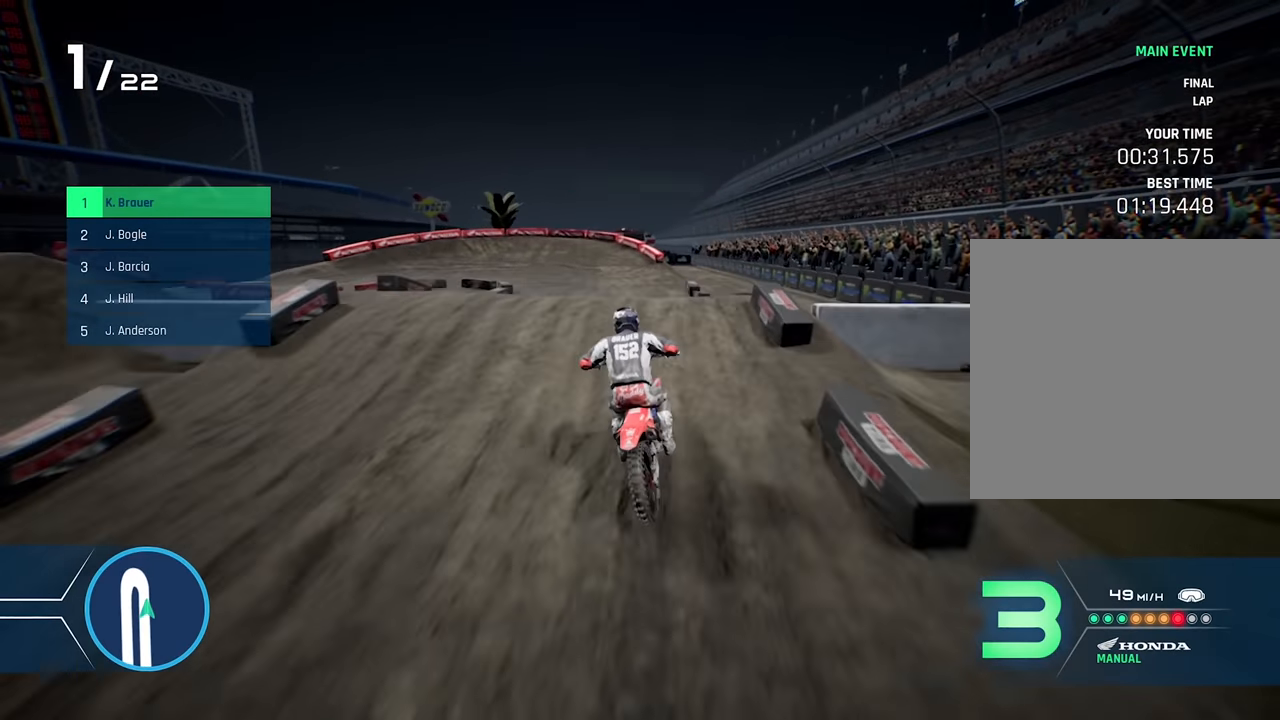
{"buttons": [], "left_stick": "center", "right_stick": "center", "events": [[17, "X", "down"], [100, "X", "up"], [117, "L2", "up"], [350, "left_stick", "center"]]}
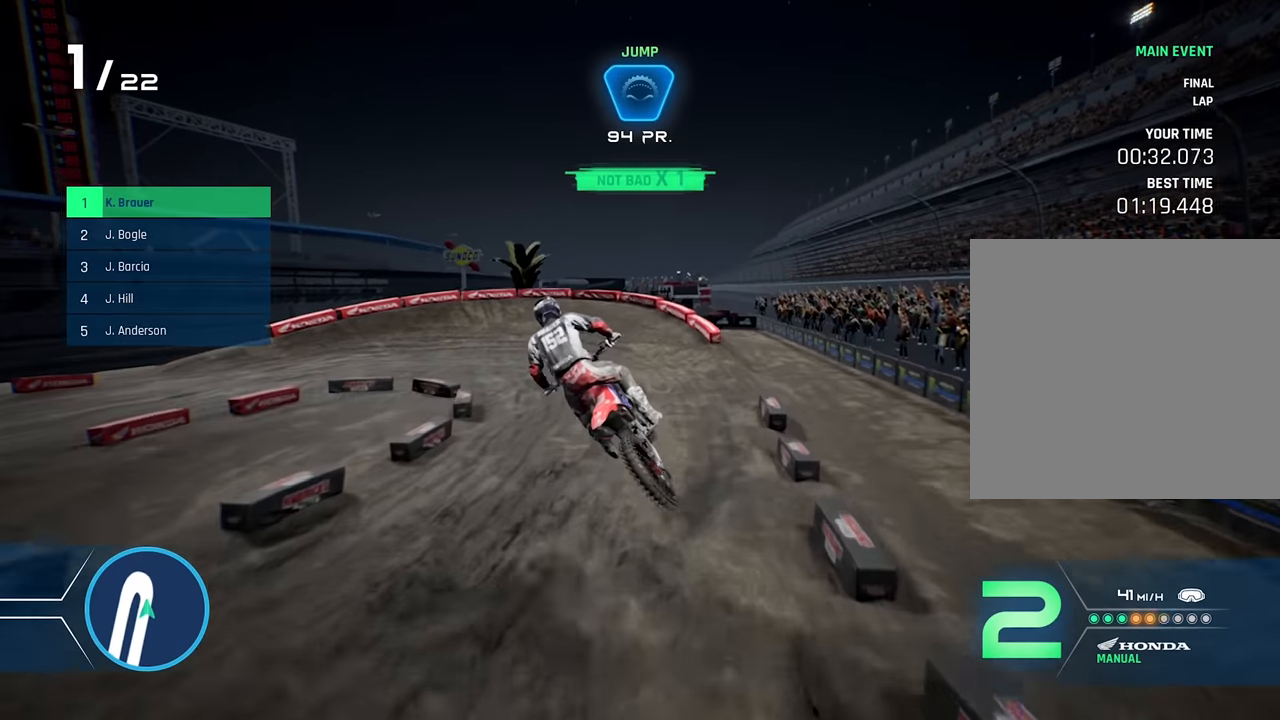
{"buttons": ["R2"], "left_stick": "center", "right_stick": "center", "events": [[50, "R2", "down"], [233, "R2", "up"], [417, "R2", "down"]]}
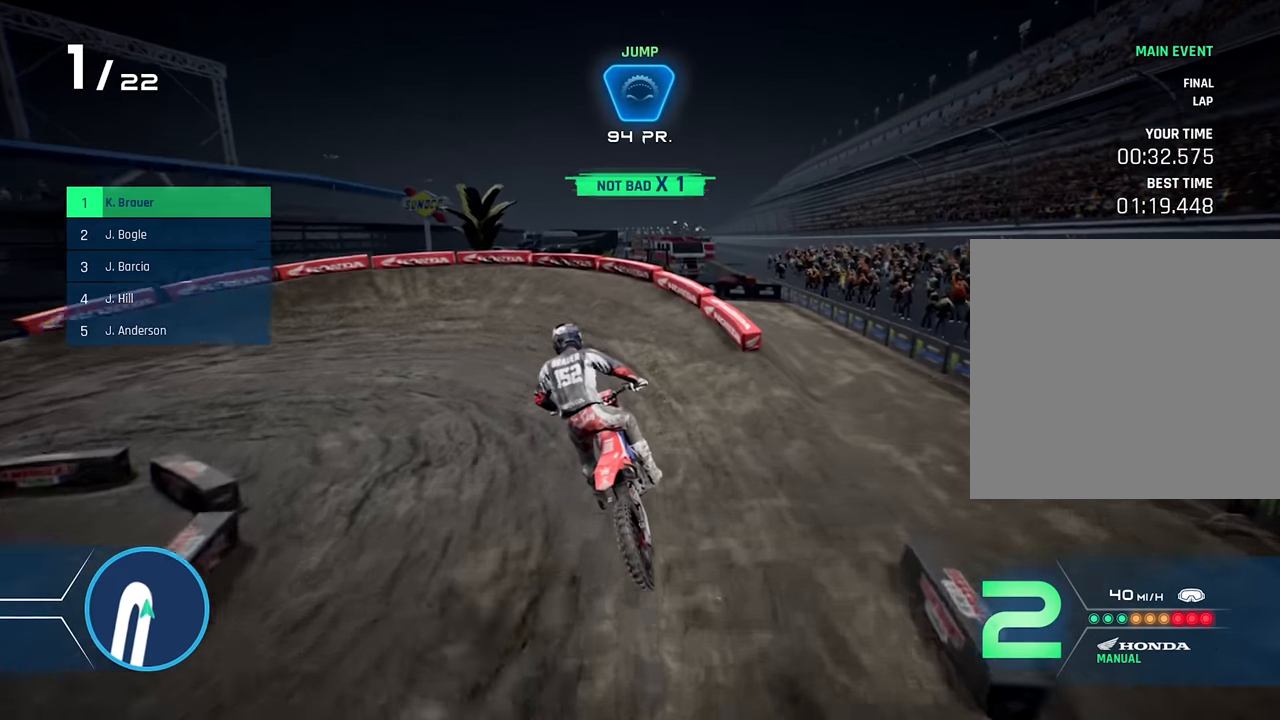
{"buttons": ["R2"], "left_stick": "left", "right_stick": "left", "events": [[100, "left_stick", "left"], [217, "right_stick", "left"]]}
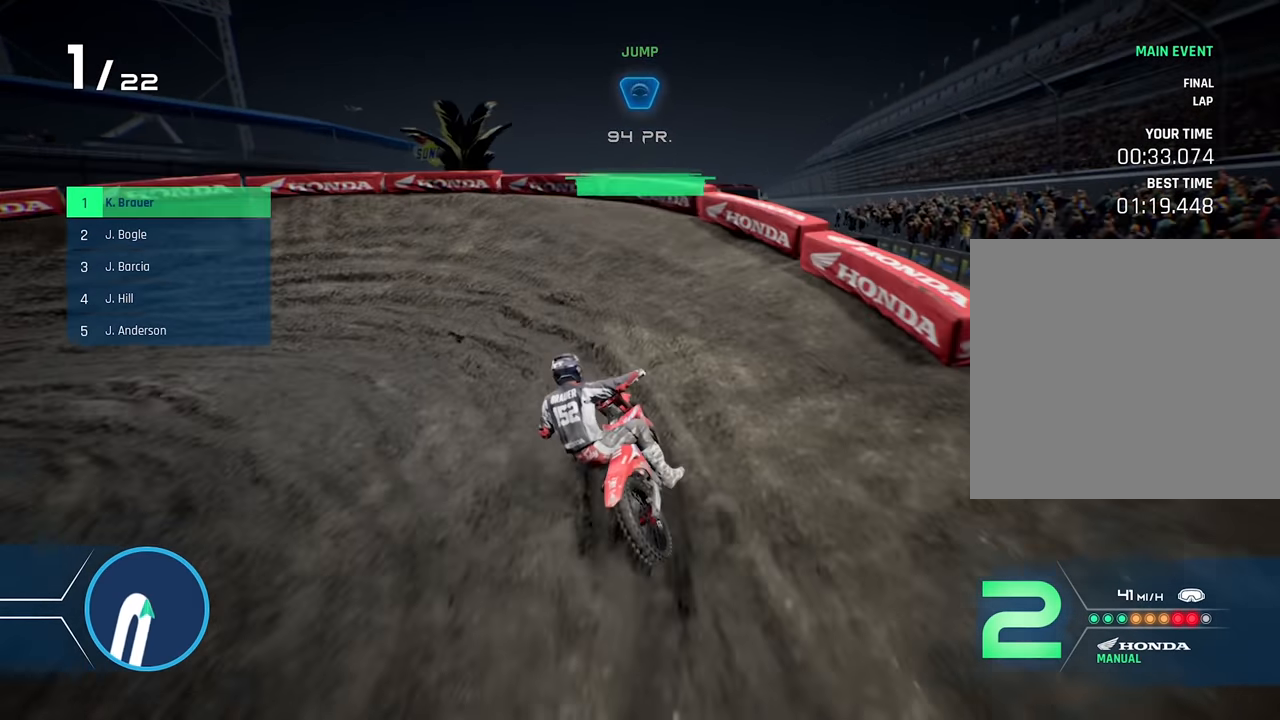
{"buttons": [], "left_stick": "left", "right_stick": "left", "events": [[50, "R2", "up"], [67, "L2", "down"], [150, "R1", "down"], [317, "R1", "up"], [417, "L2", "up"]]}
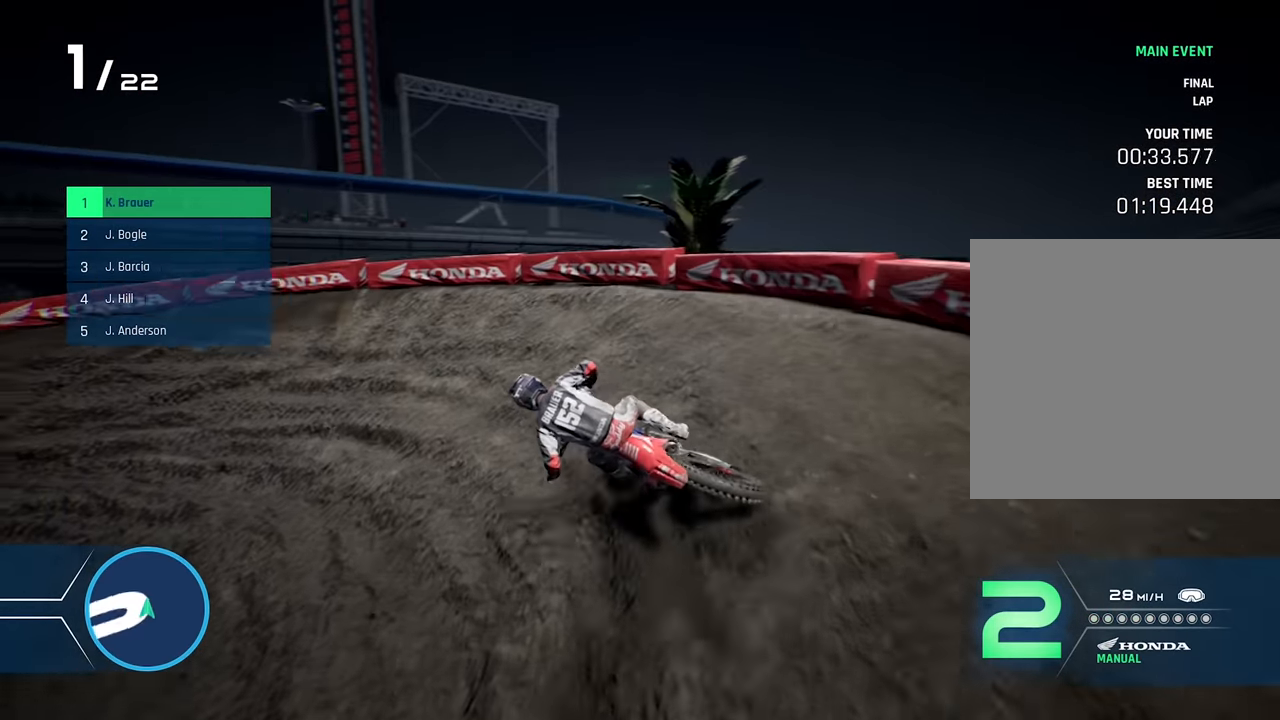
{"buttons": ["R2"], "left_stick": "left", "right_stick": "center", "events": [[83, "right_stick", "center"], [217, "R2", "down"]]}
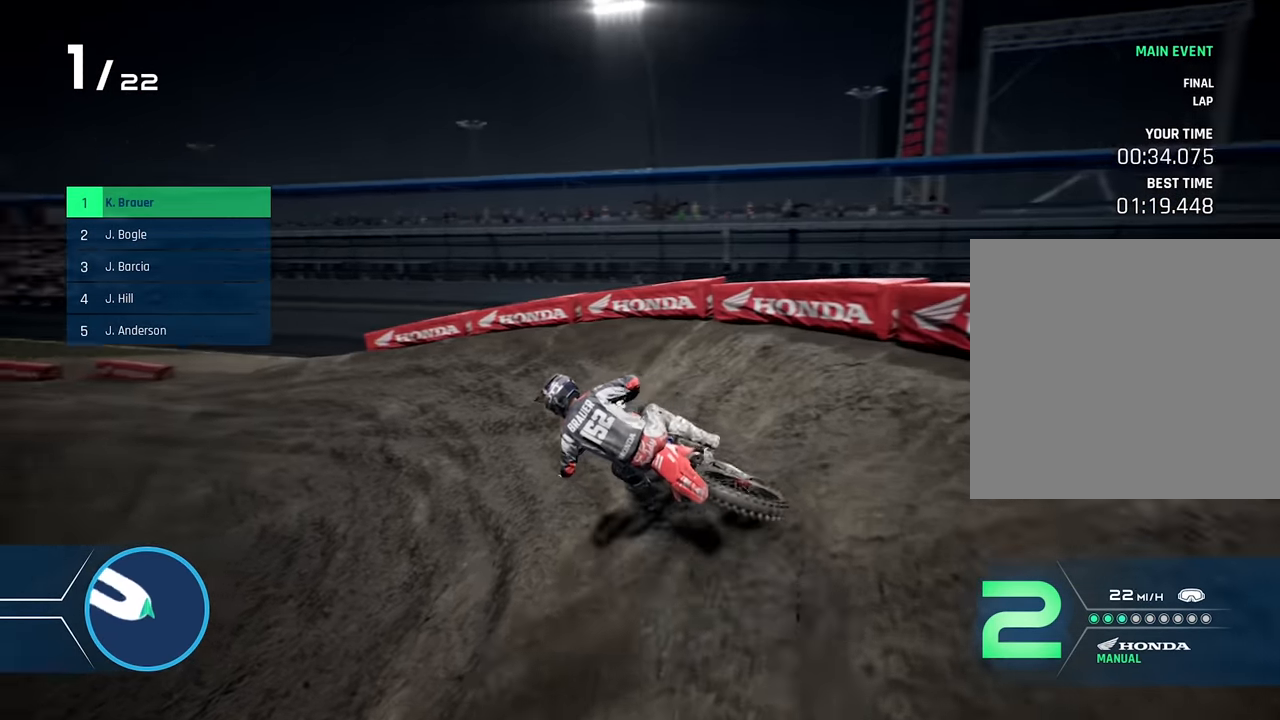
{"buttons": ["R2"], "left_stick": "left", "right_stick": "center", "events": [[233, "left_stick", "center"], [350, "left_stick", "left"]]}
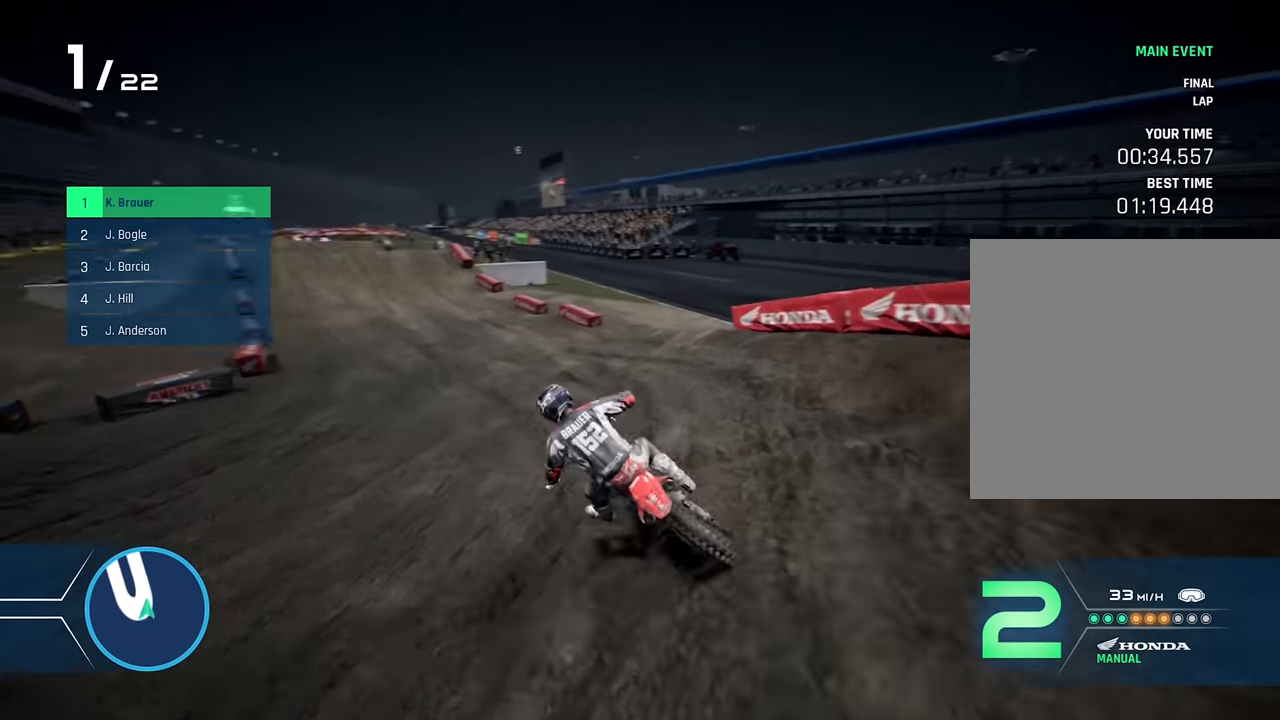
{"buttons": ["Y", "R2"], "left_stick": "left", "right_stick": "center", "events": [[17, "left_stick", "center"], [200, "left_stick", "left"], [317, "left_stick", "center"], [500, "Y", "down"], [500, "left_stick", "left"]]}
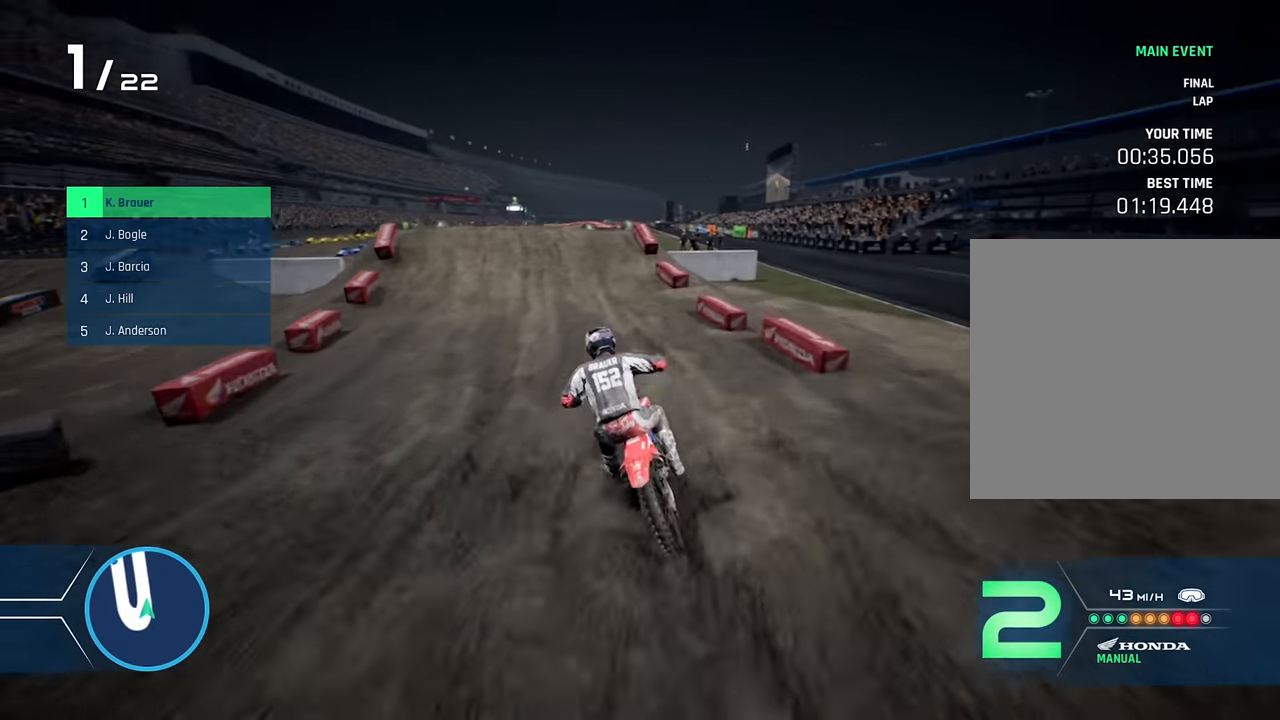
{"buttons": ["R2"], "left_stick": "center", "right_stick": "center", "events": [[117, "Y", "up"], [200, "left_stick", "center"]]}
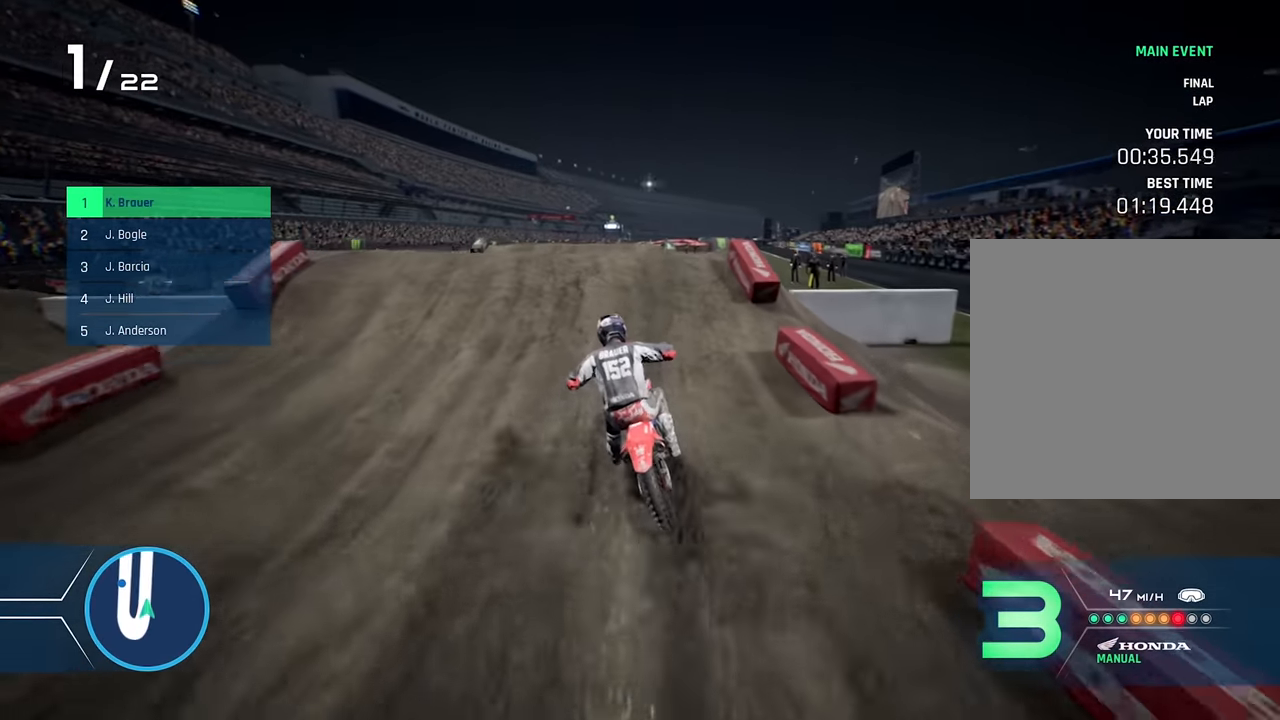
{"buttons": ["R2"], "left_stick": "left", "right_stick": "center", "events": [[167, "left_stick", "up-left"], [284, "left_stick", "left"], [300, "R2", "up"], [417, "R2", "down"]]}
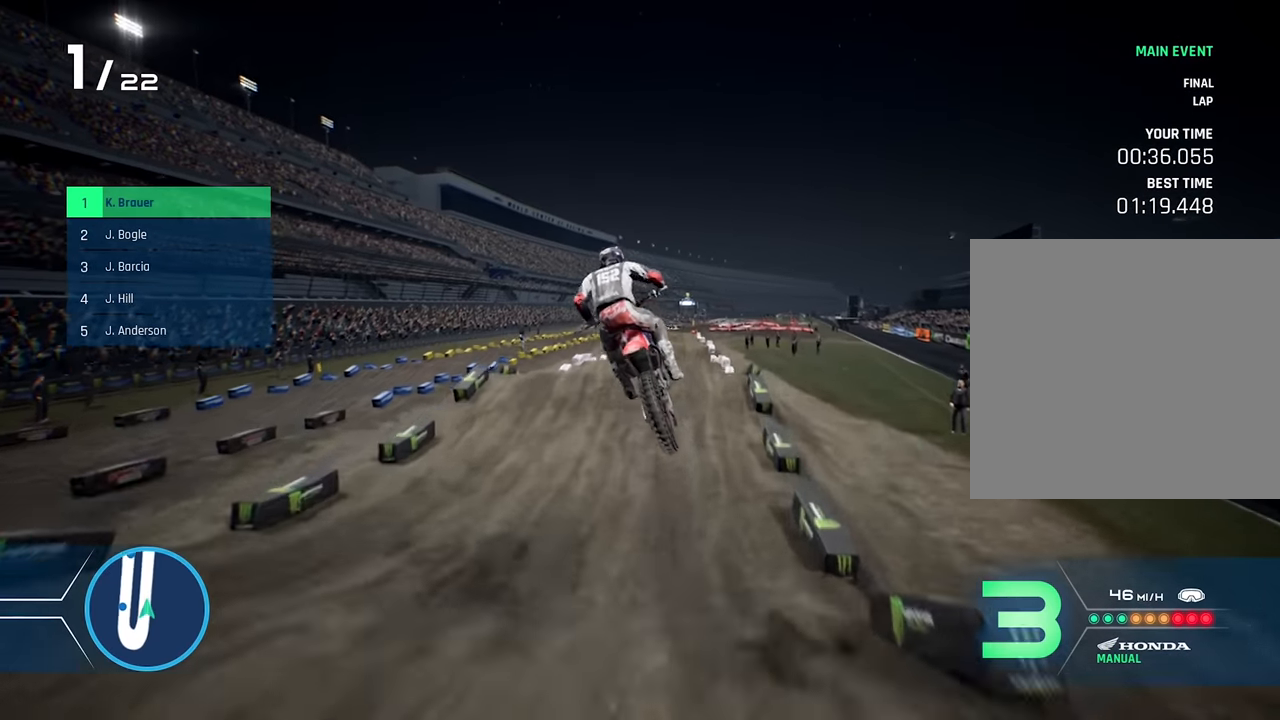
{"buttons": [], "left_stick": "center", "right_stick": "center", "events": [[34, "left_stick", "center"], [150, "R2", "up"]]}
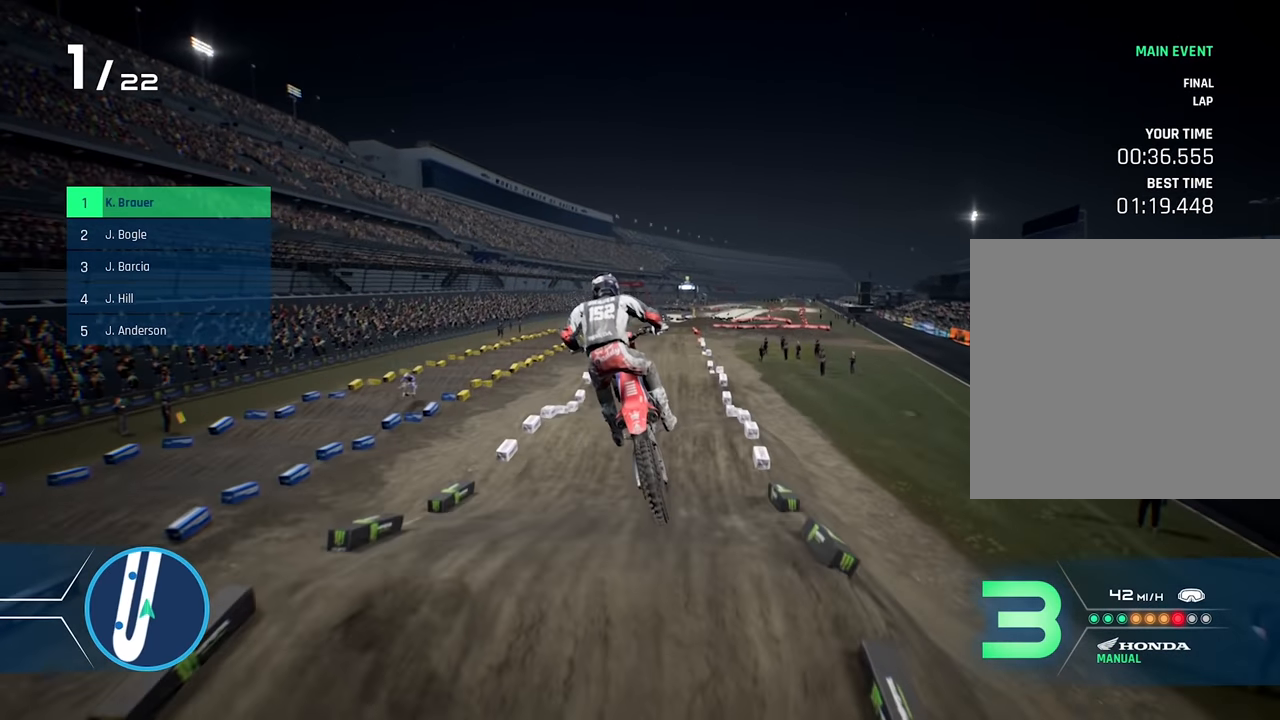
{"buttons": [], "left_stick": "center", "right_stick": "center", "events": [[34, "left_stick", "right"], [134, "left_stick", "center"]]}
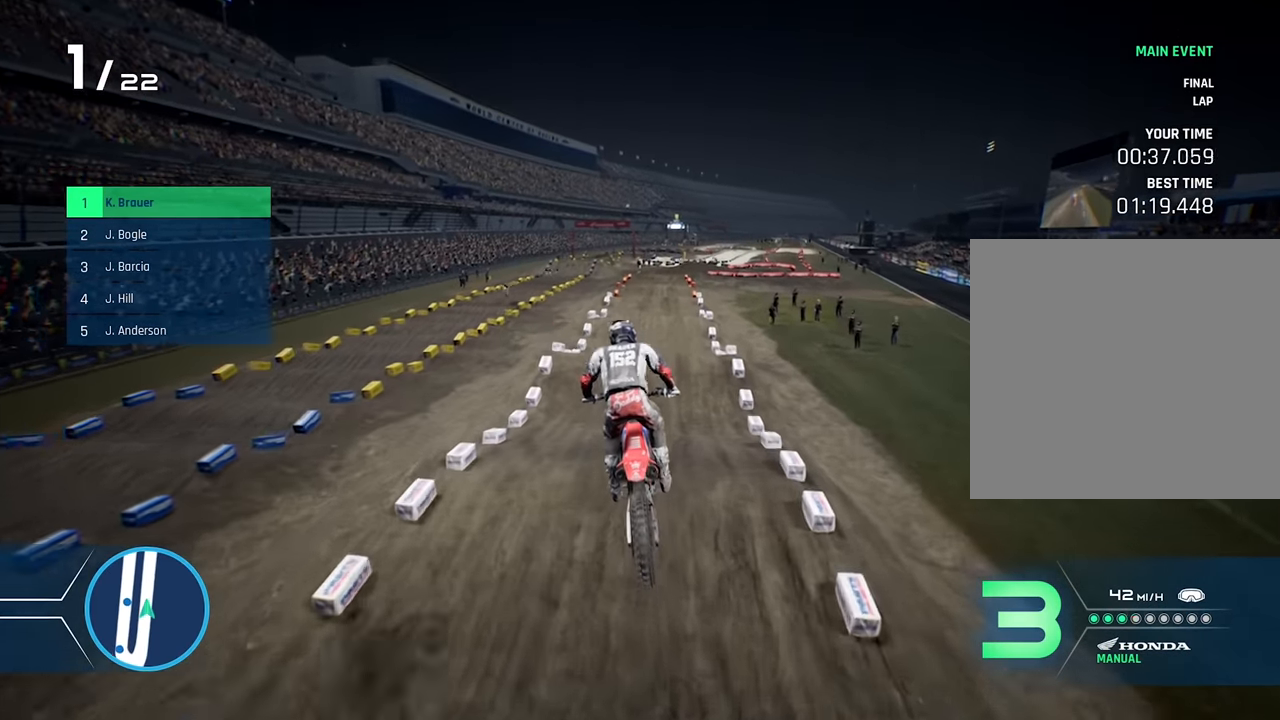
{"buttons": ["R2"], "left_stick": "center", "right_stick": "down", "events": [[34, "R2", "down"], [434, "right_stick", "down"]]}
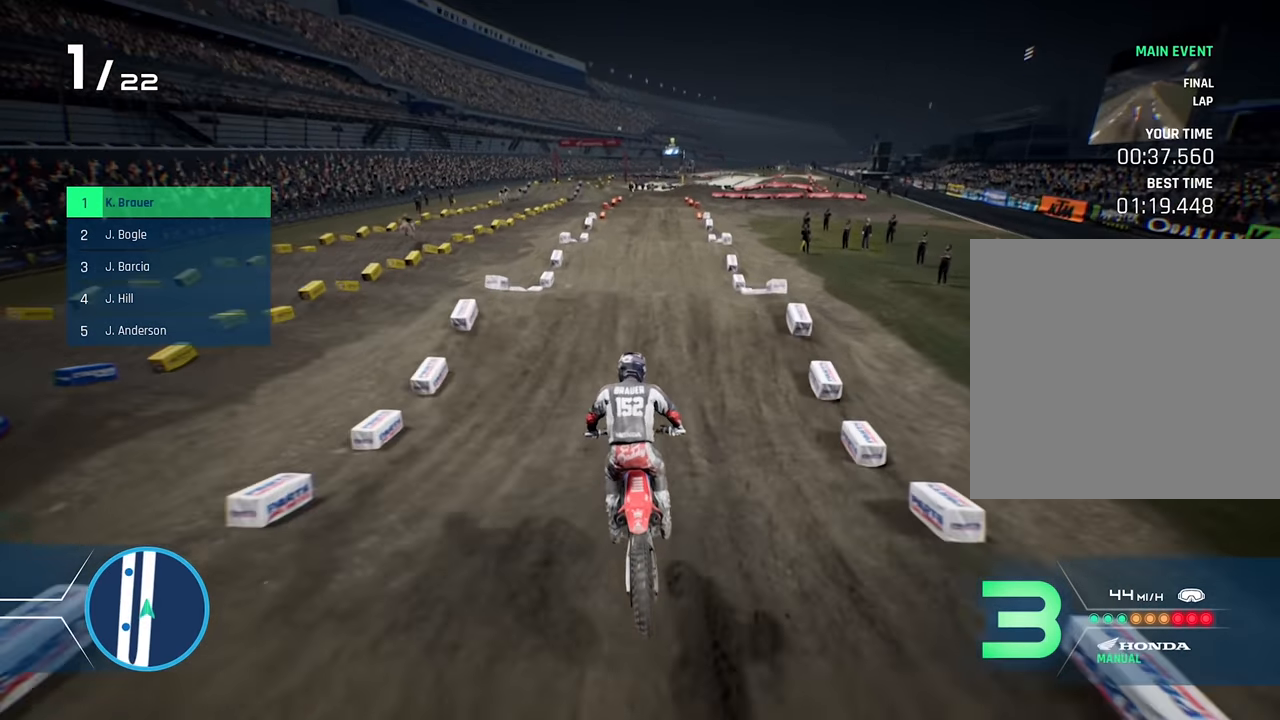
{"buttons": ["R2"], "left_stick": "left", "right_stick": "center", "events": [[300, "right_stick", "center"], [484, "left_stick", "left"]]}
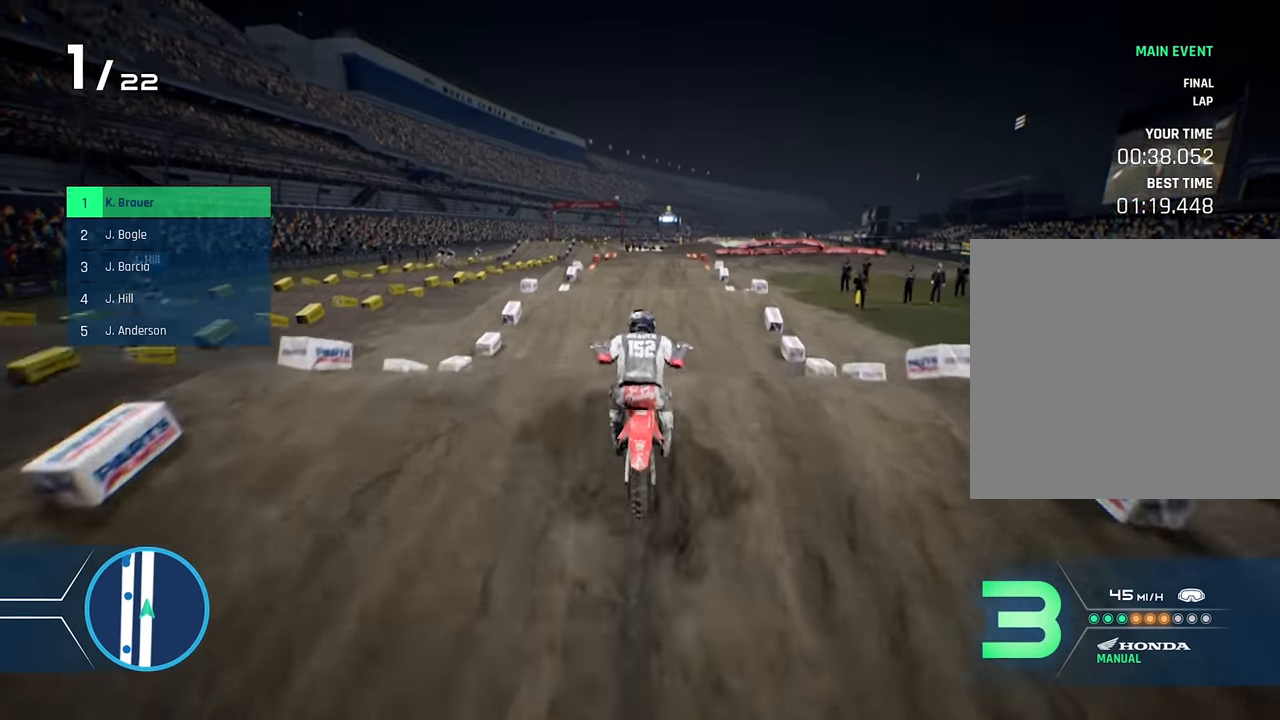
{"buttons": ["R2"], "left_stick": "center", "right_stick": "center", "events": [[17, "R2", "up"], [384, "R2", "down"], [434, "left_stick", "center"]]}
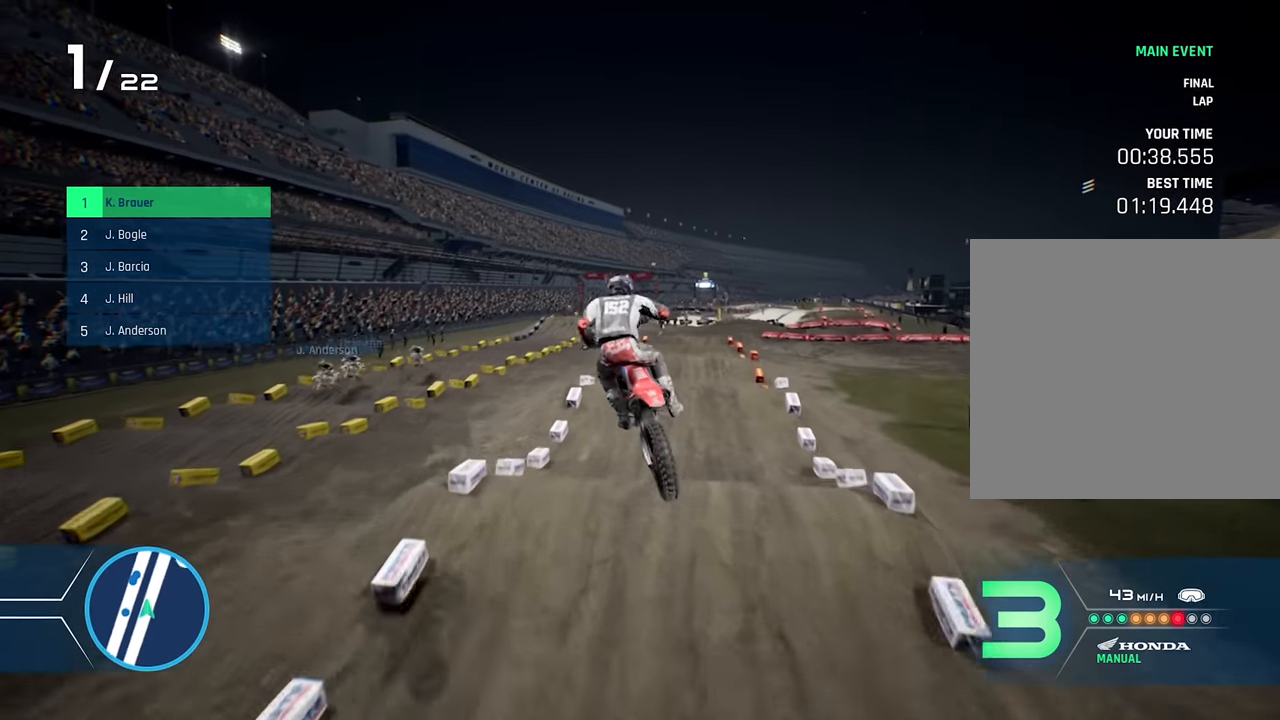
{"buttons": [], "left_stick": "center", "right_stick": "center", "events": [[84, "R2", "up"], [100, "left_stick", "right"], [200, "right_stick", "up"], [234, "left_stick", "up-right"], [417, "left_stick", "center"], [417, "right_stick", "center"]]}
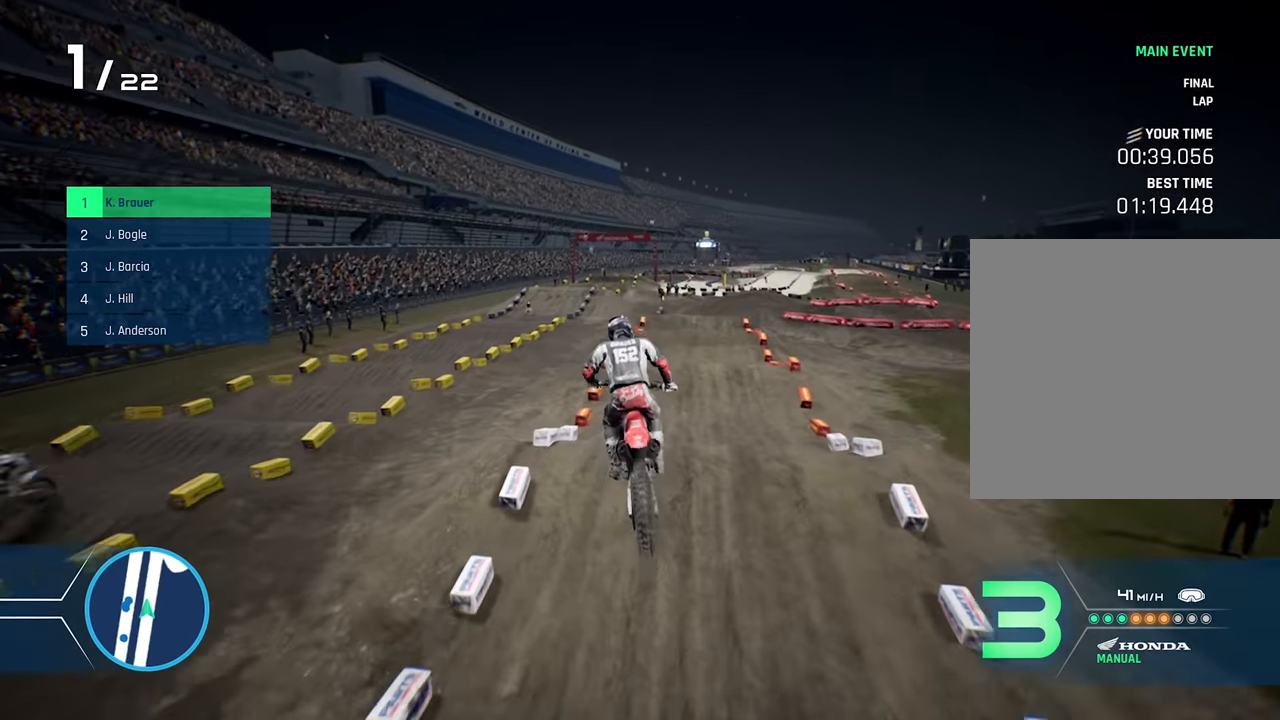
{"buttons": ["R2"], "left_stick": "center", "right_stick": "center", "events": [[184, "R2", "down"], [200, "left_stick", "right"], [317, "left_stick", "center"]]}
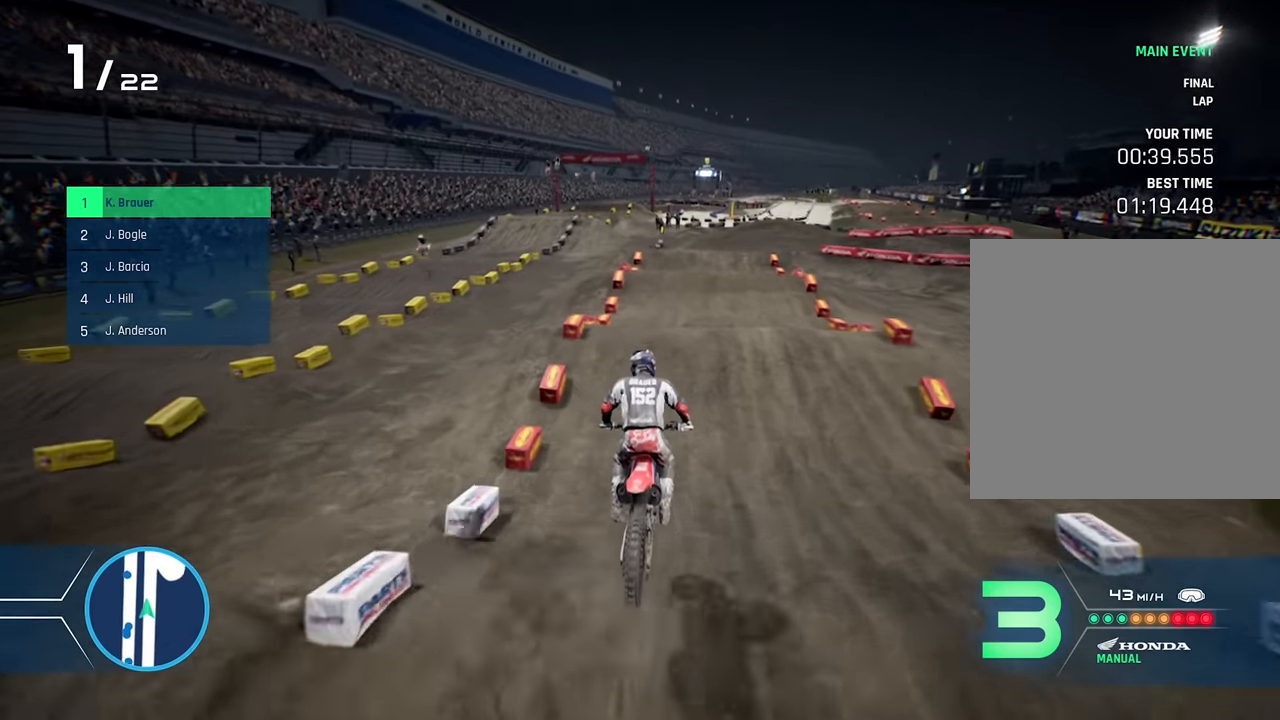
{"buttons": ["R2"], "left_stick": "right", "right_stick": "center", "events": [[17, "left_stick", "right"], [34, "right_stick", "down"], [117, "left_stick", "center"], [350, "left_stick", "right"], [400, "right_stick", "center"]]}
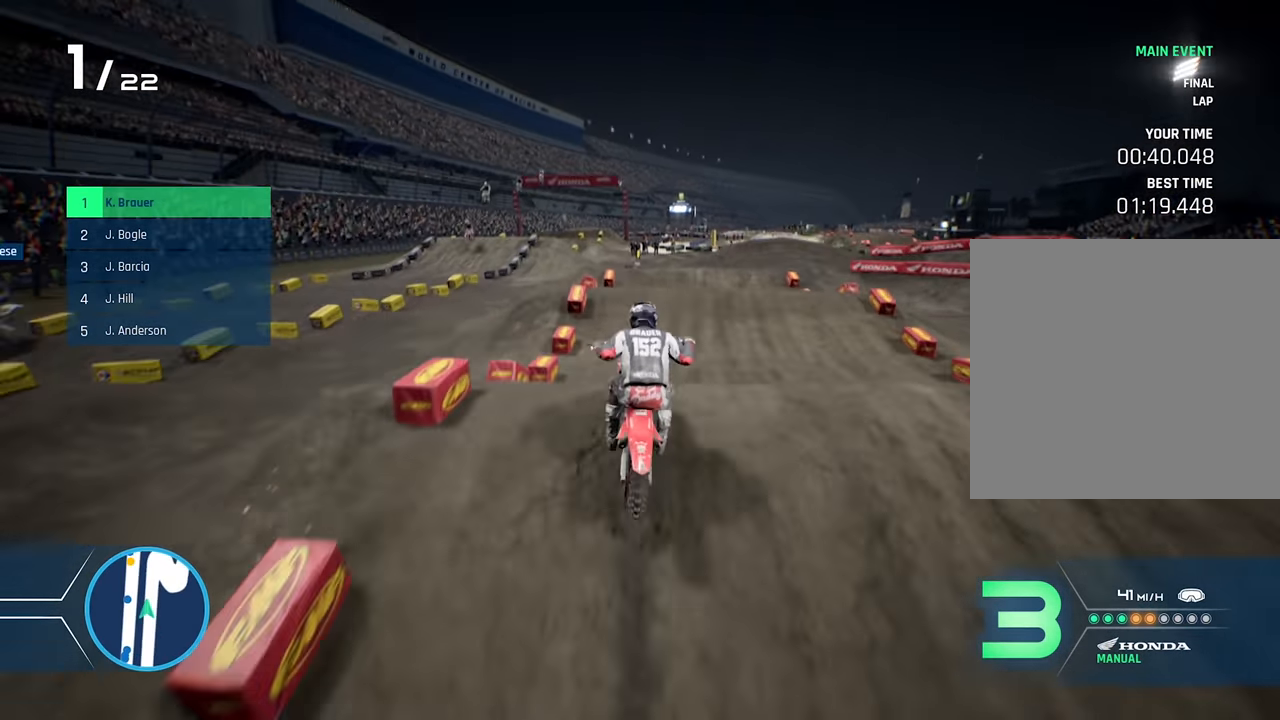
{"buttons": [], "left_stick": "right", "right_stick": "center", "events": [[67, "R2", "up"]]}